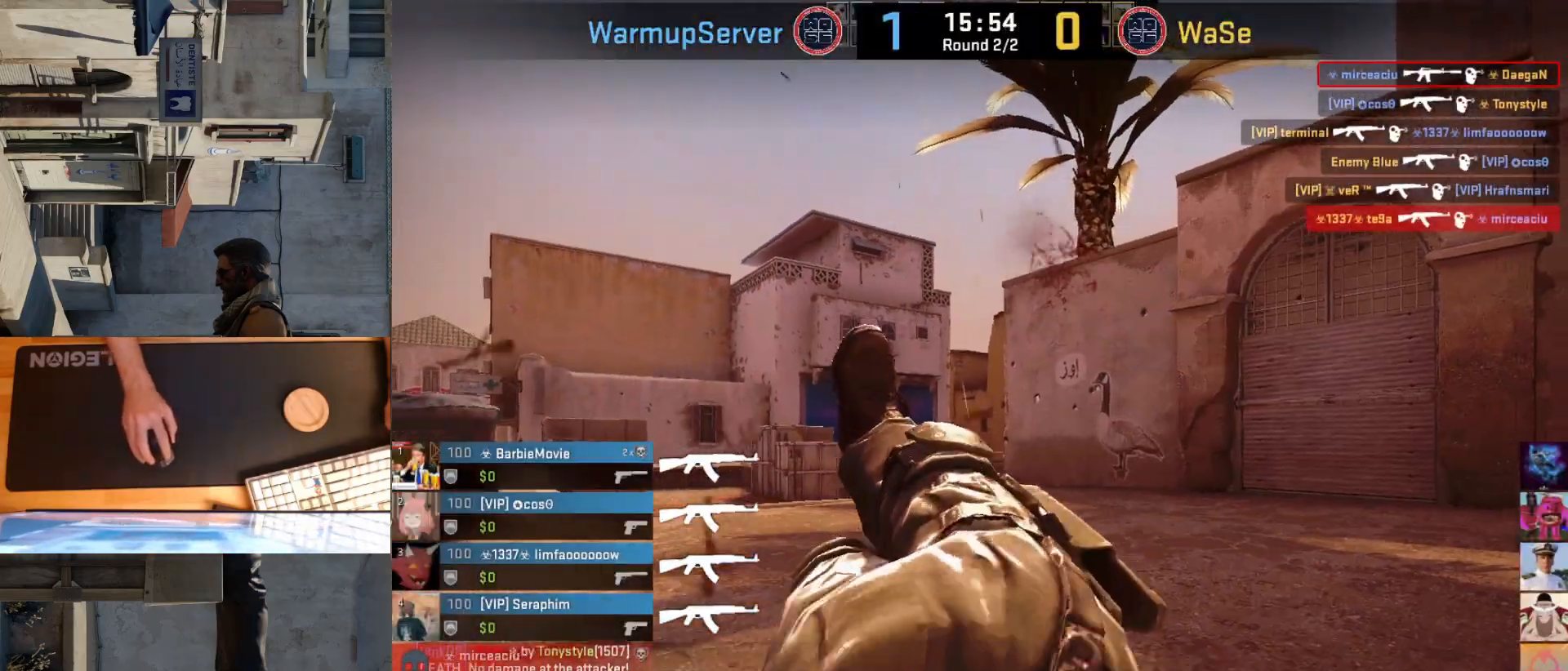
Gameplay with keyboard and mouse; each line is a JSON object with the keys and mouse buttons held at the frame after it. "events" lists presses ("down") and releases ("up") of "a", "ctrl", "d", "e", "q", "s", "shift", "space", "w", "mouse_left", "mouse_wheel", "mouse_right", "mouse_mb4" and "mouse_mb5" between this image and that frame as [ms after this image, input, new state], when the widget could be followed in between. "mouse_left", "mouse_wheel", "mouse_right", "mouse_mb4", "mouse_mb5" = the "left", "wheel", "right", "mb4", "mb5" buttons of the "mouse" list. No other keys are recorded. "wheel" means that the mouse wheel is clicked or scrolled. Mouse movement is not recorded.
{"keys": [], "mouse": [], "events": []}
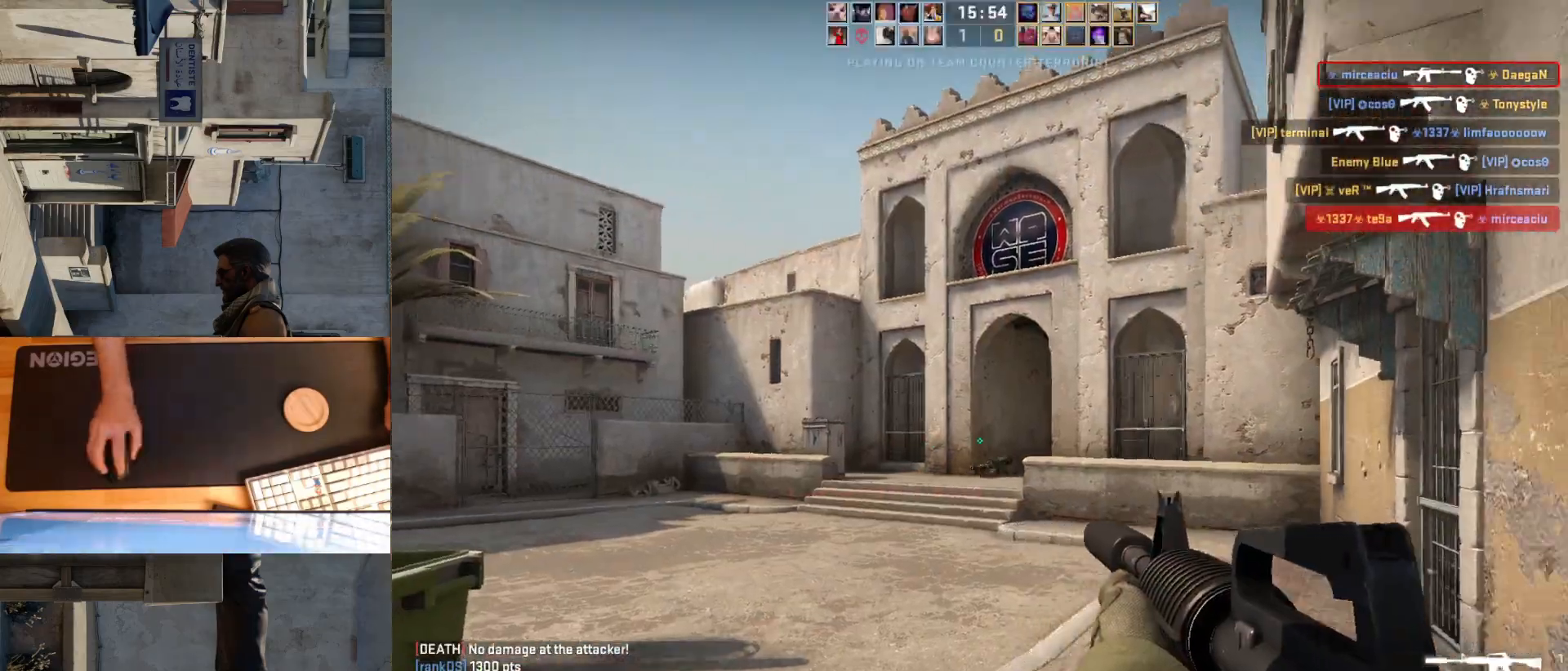
{"keys": ["w"], "mouse": [], "events": [[50, "a", "down"], [200, "w", "down"], [233, "a", "up"]]}
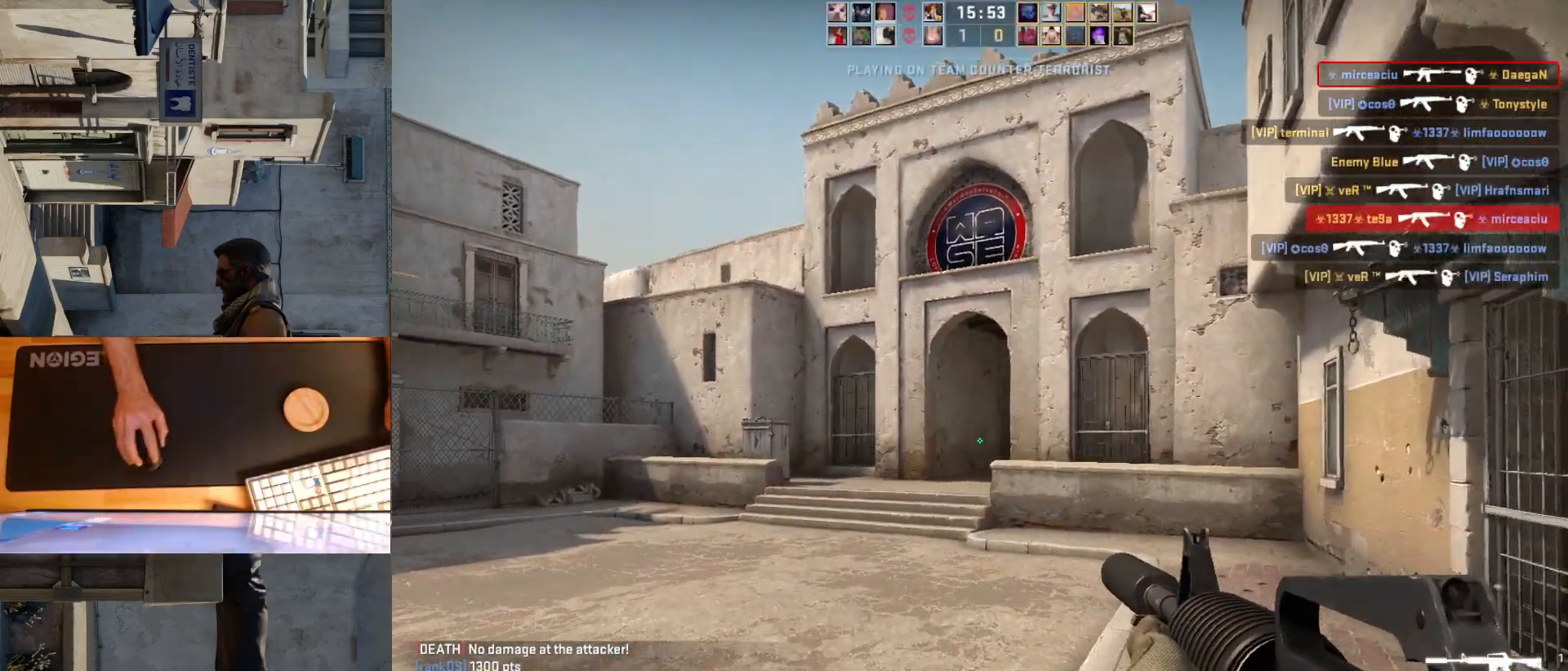
{"keys": ["a"], "mouse": [], "events": [[167, "a", "down"], [450, "w", "up"]]}
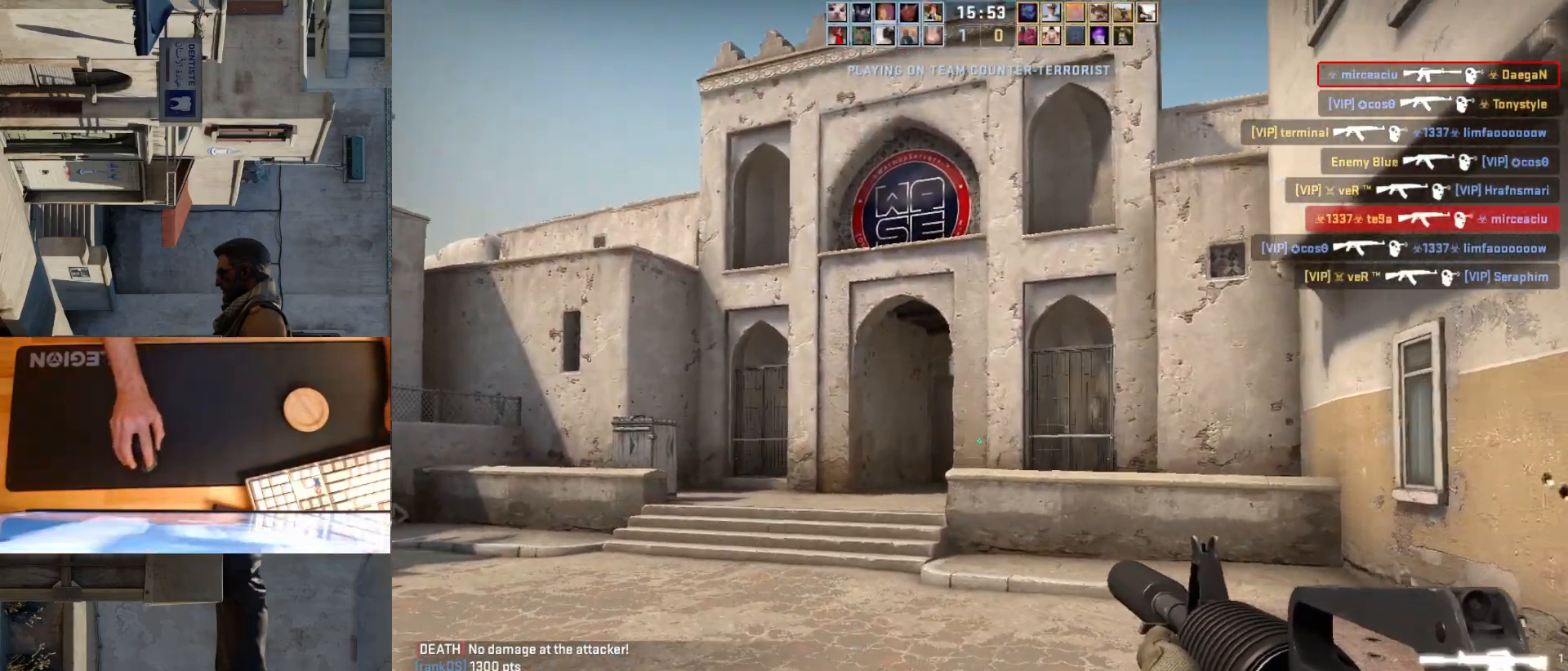
{"keys": ["a"], "mouse": [], "events": []}
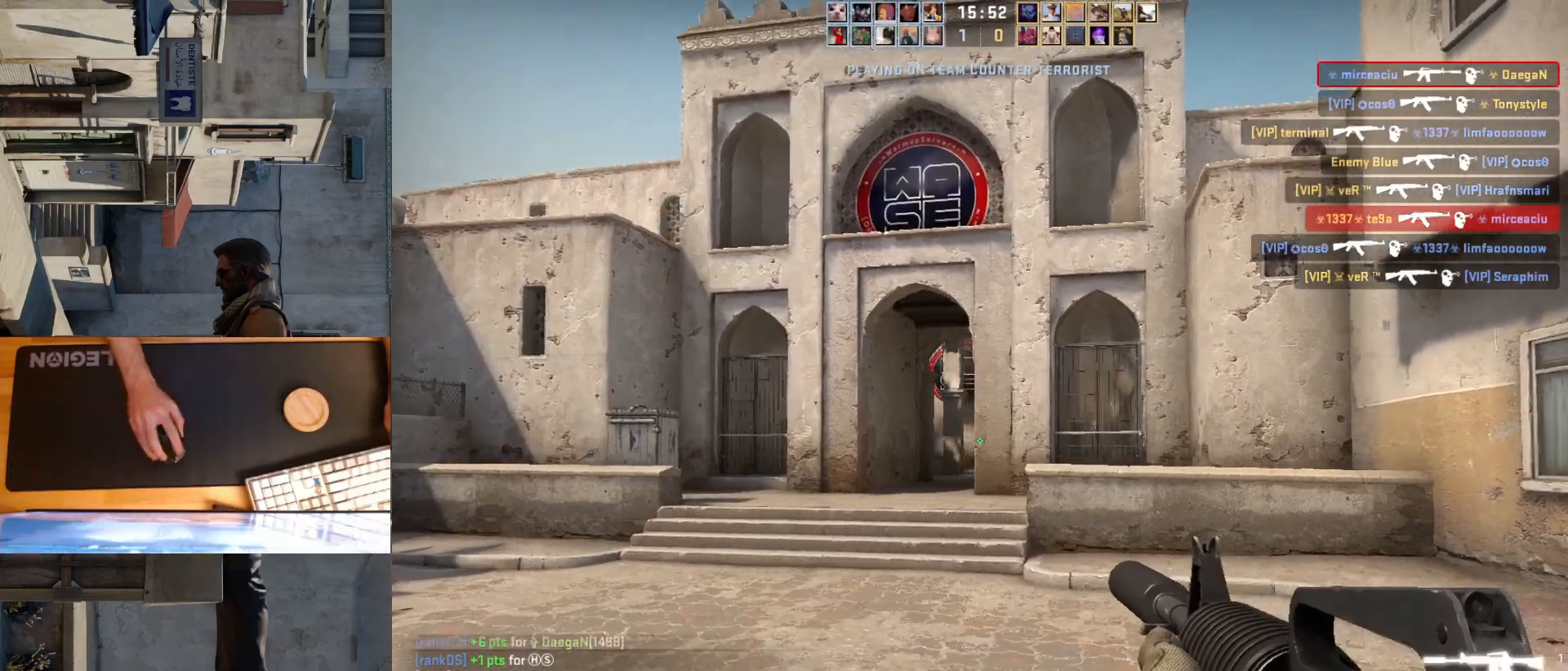
{"keys": ["d"], "mouse": [], "events": [[150, "a", "up"], [250, "a", "down"], [383, "d", "down"], [417, "a", "up"]]}
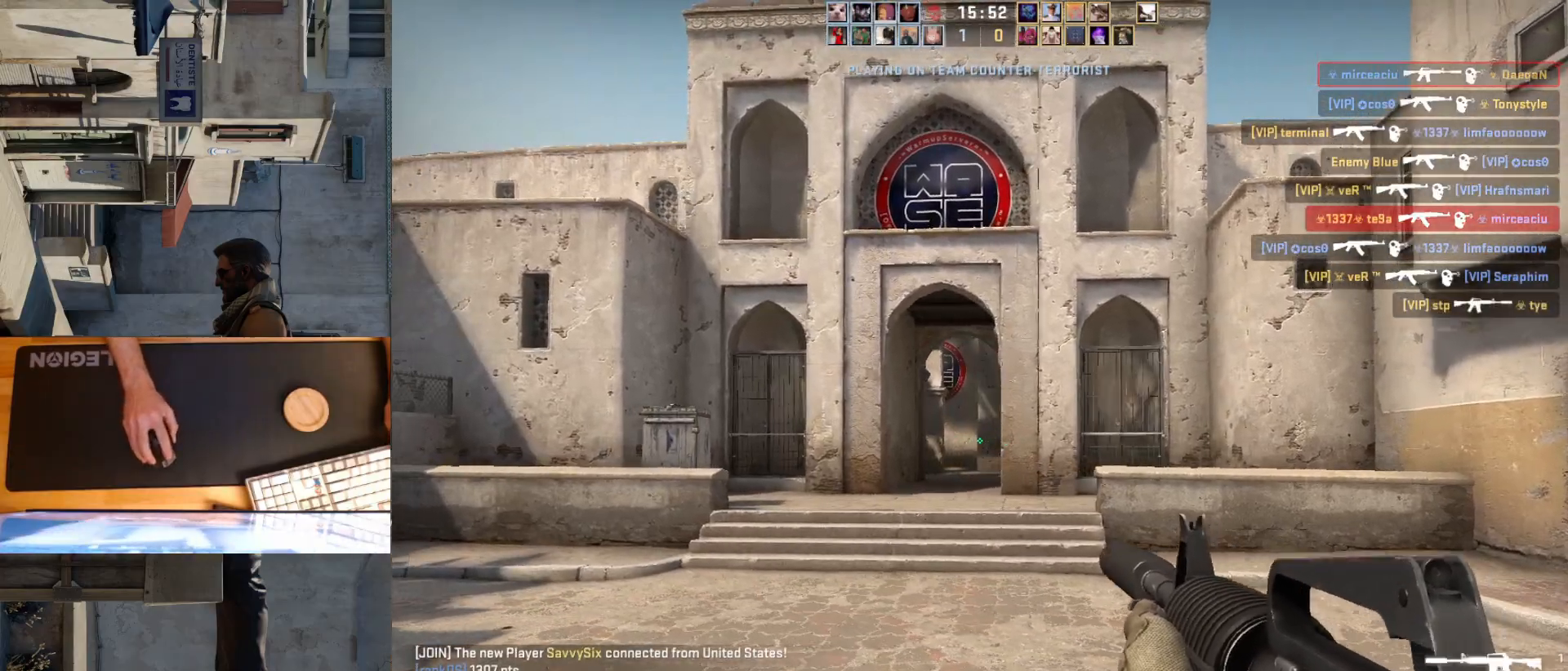
{"keys": ["d", "w"], "mouse": [], "events": [[33, "d", "up"], [67, "a", "down"], [167, "w", "down"], [183, "a", "up"], [383, "d", "down"]]}
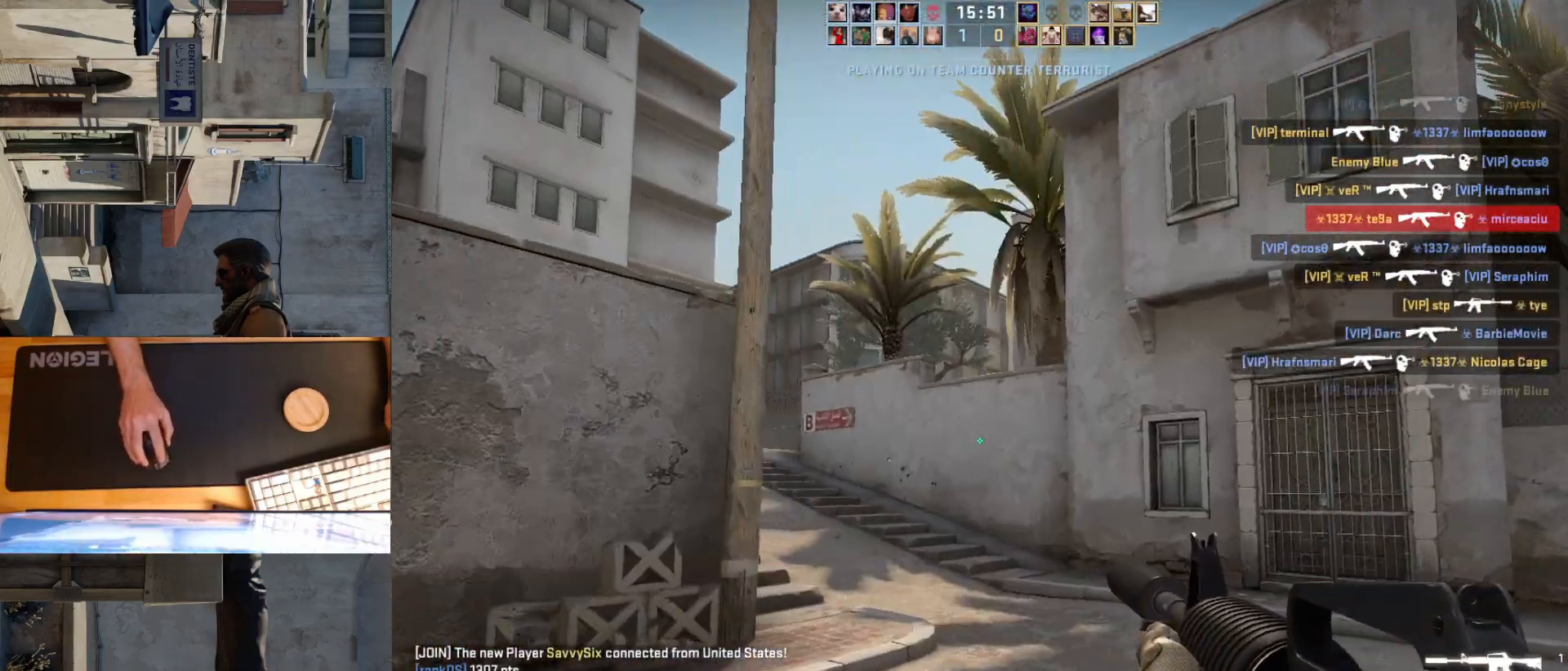
{"keys": ["a", "d"], "mouse": [], "events": [[250, "w", "up"], [367, "a", "down"], [367, "d", "up"], [483, "d", "down"]]}
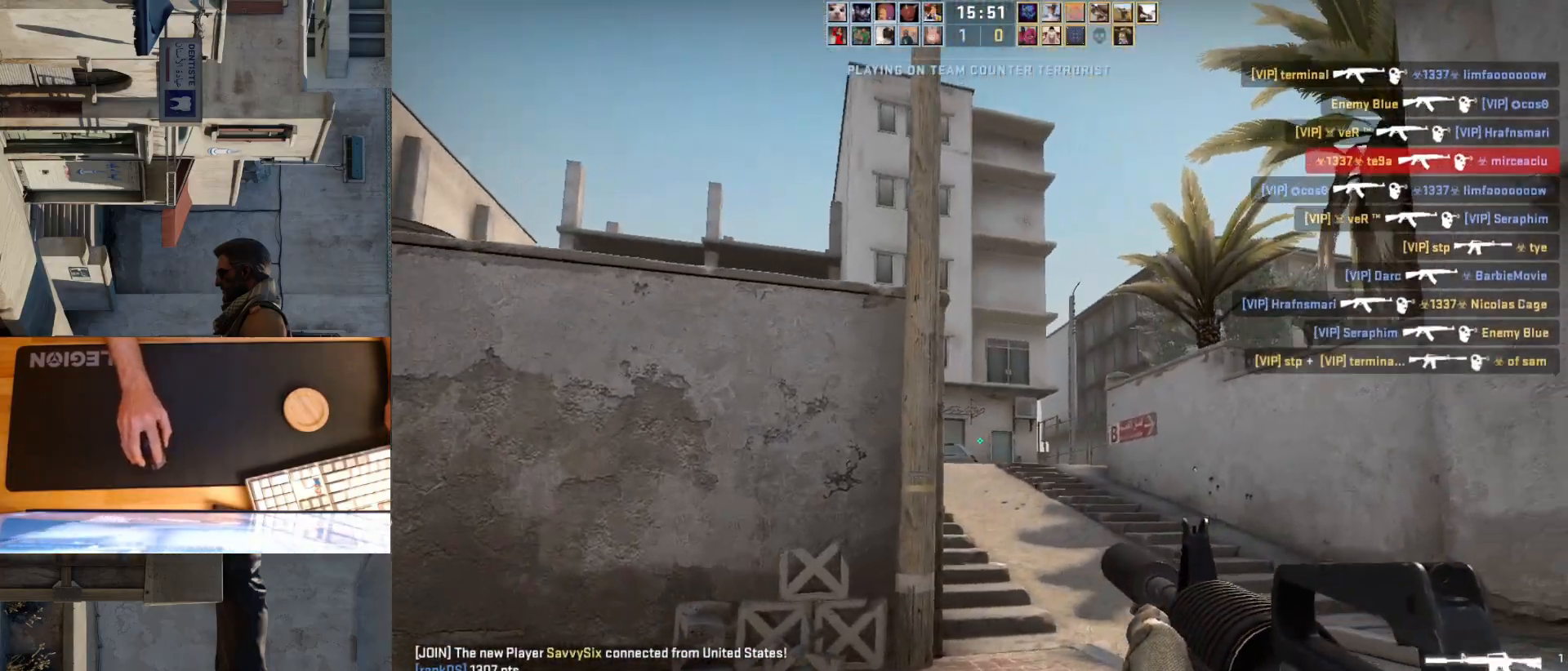
{"keys": ["d"], "mouse": [], "events": [[17, "a", "up"], [133, "w", "down"], [217, "d", "up"], [283, "d", "down"], [350, "w", "up"]]}
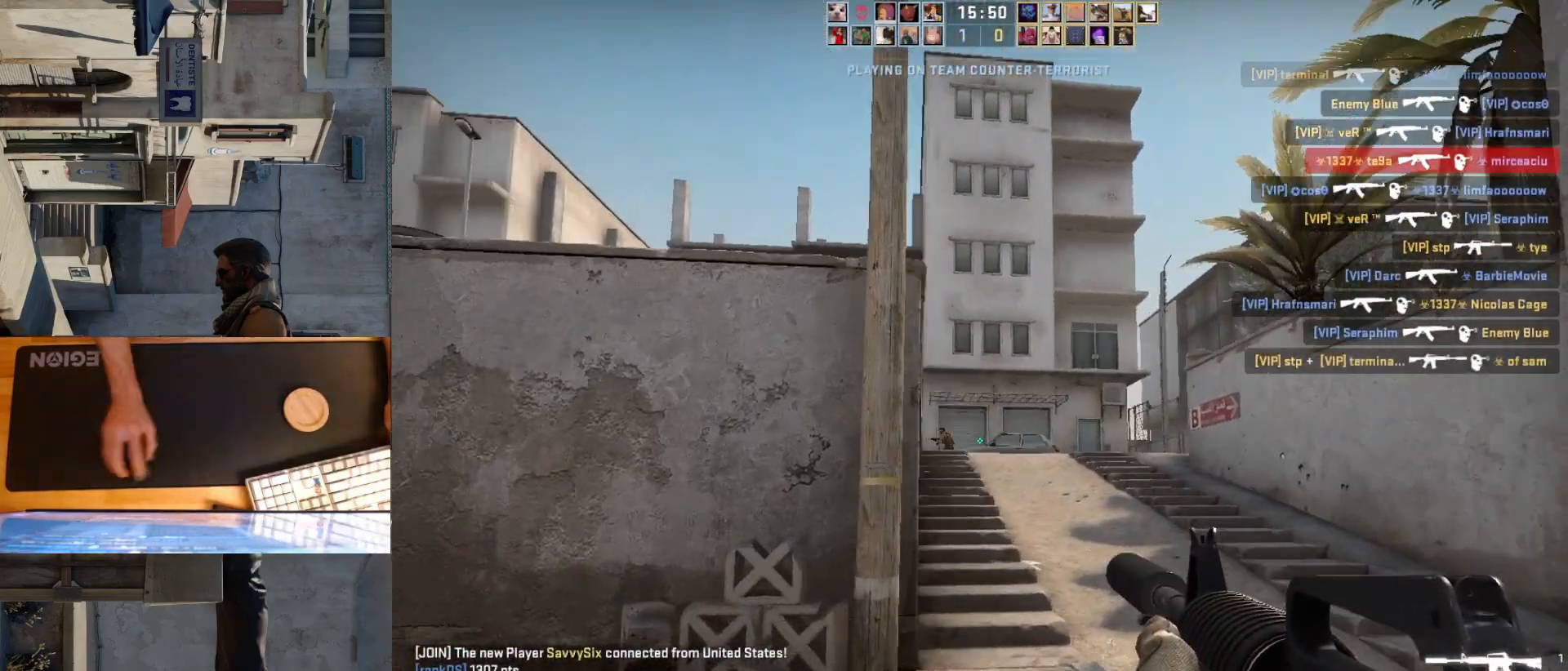
{"keys": [], "mouse": ["left"], "events": [[117, "a", "down"], [150, "d", "up"], [167, "a", "up"], [417, "mouse_left", "down"]]}
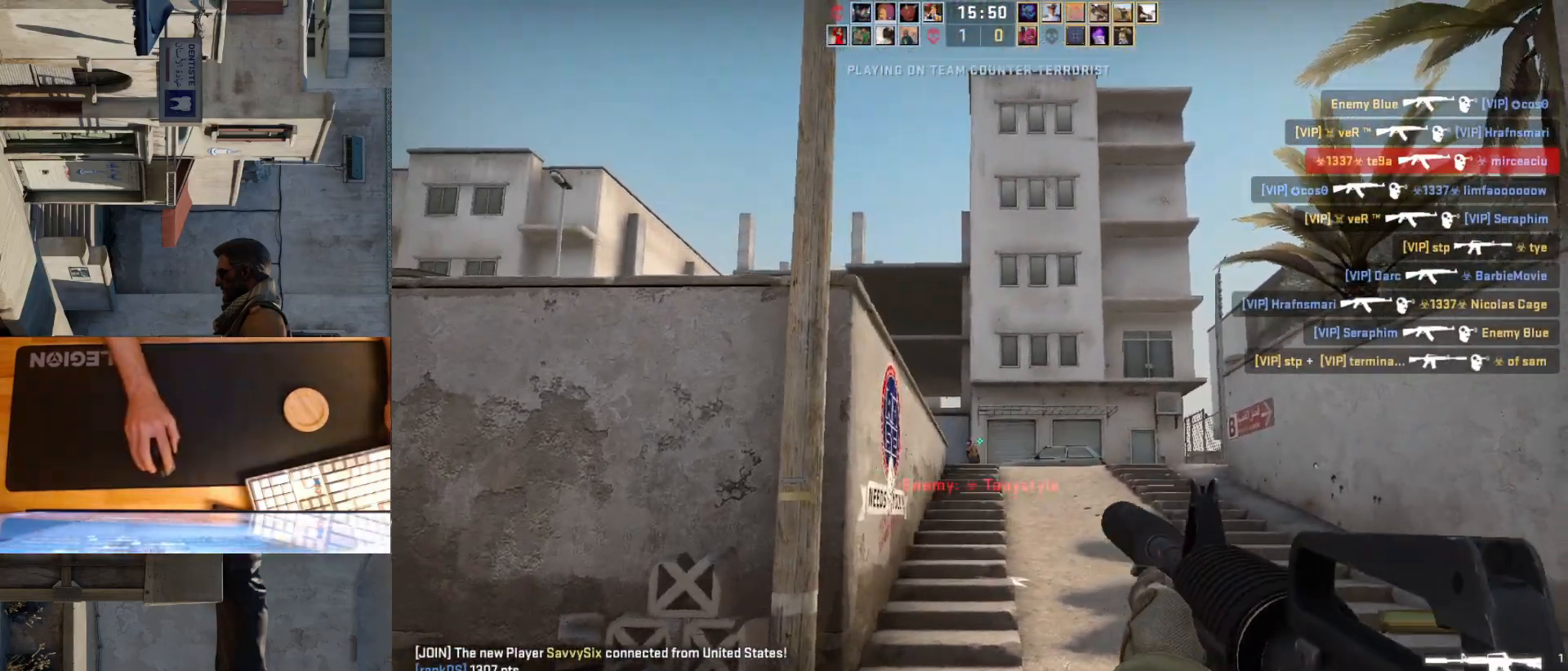
{"keys": ["d"], "mouse": [], "events": [[83, "a", "down"], [183, "mouse_left", "up"], [283, "a", "up"], [283, "d", "down"]]}
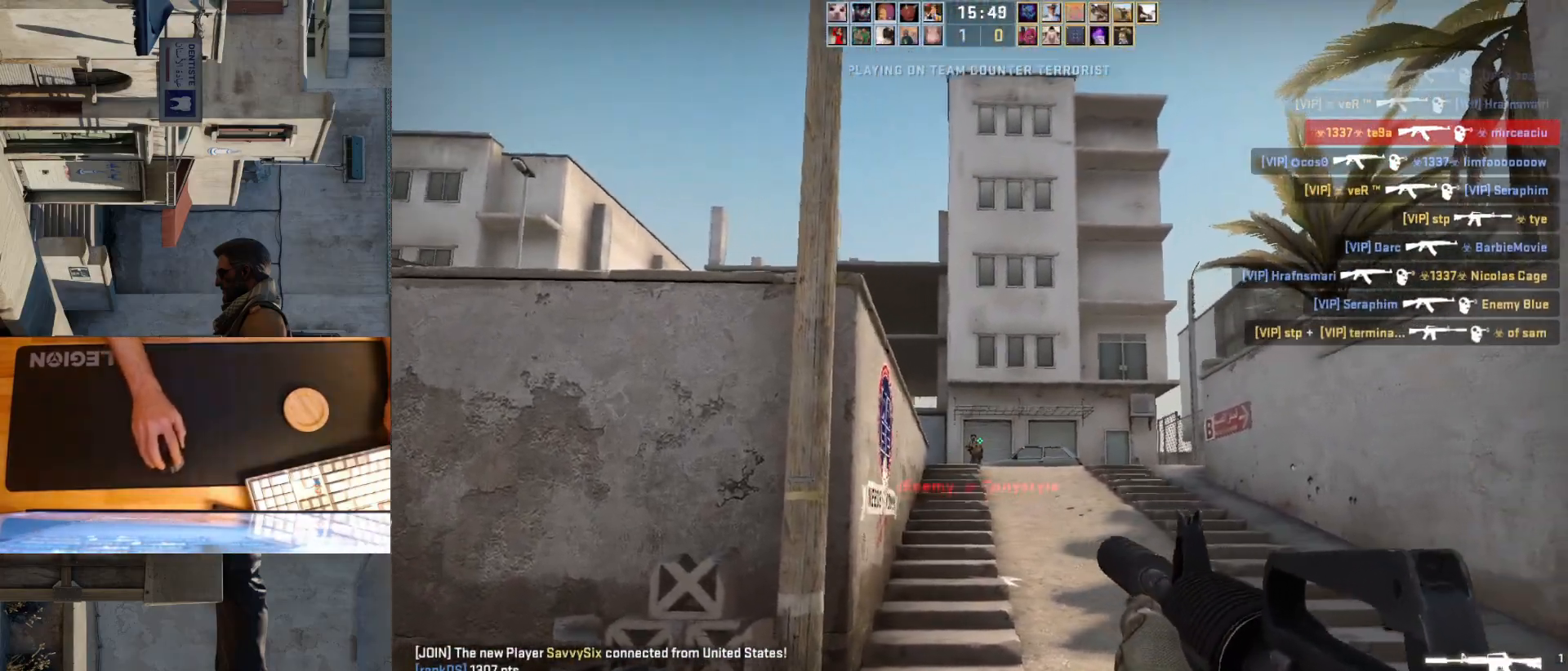
{"keys": ["ctrl"], "mouse": [], "events": [[33, "mouse_left", "down"], [67, "d", "up"], [83, "a", "down"], [167, "a", "up"], [283, "mouse_left", "up"], [417, "ctrl", "down"]]}
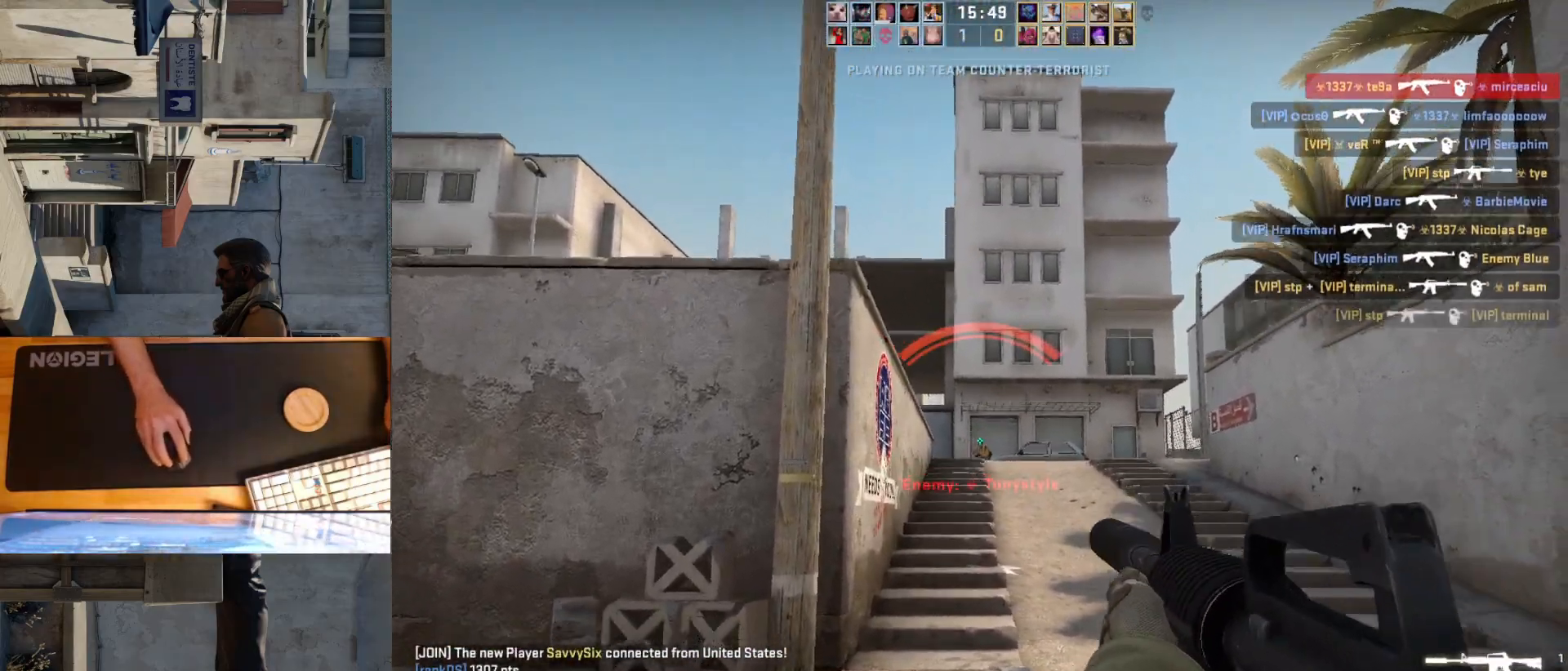
{"keys": ["ctrl"], "mouse": [], "events": [[17, "mouse_left", "down"], [200, "mouse_left", "up"]]}
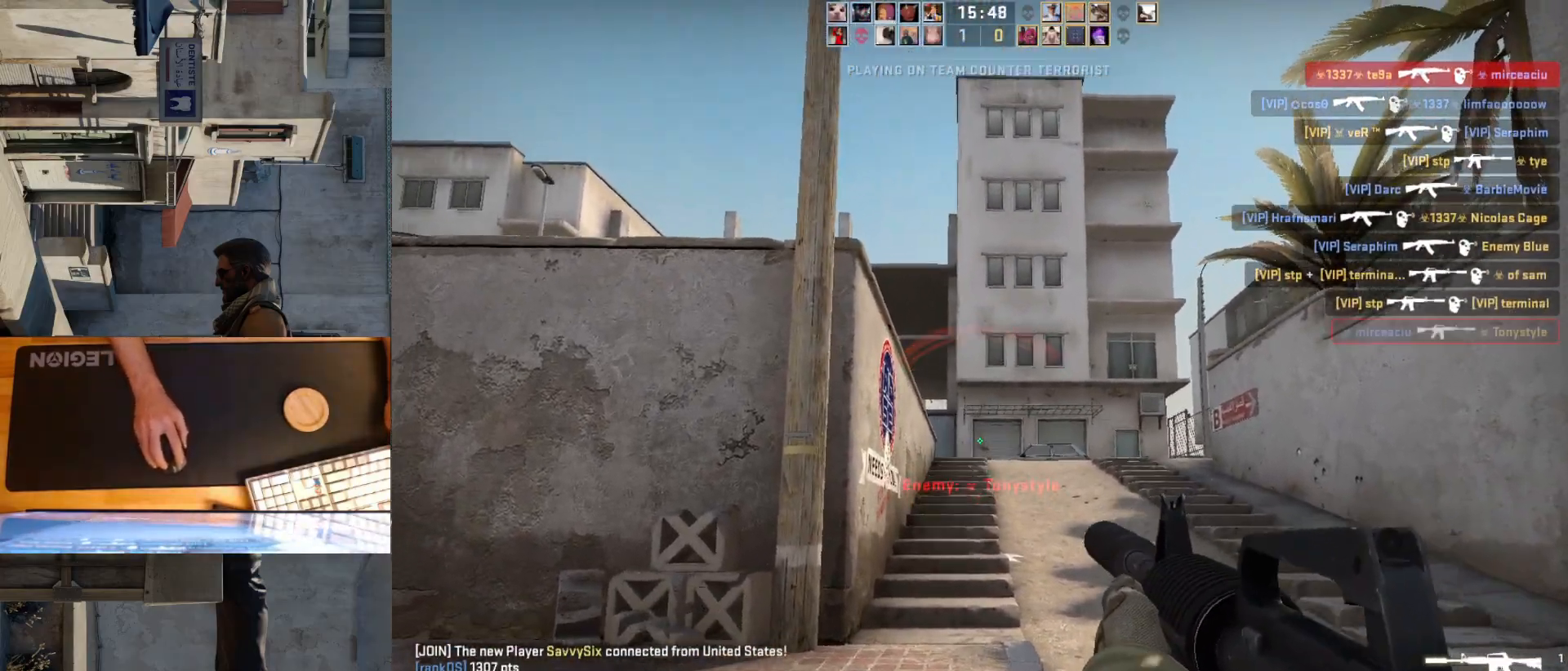
{"keys": ["d", "s"], "mouse": [], "events": [[17, "mouse_left", "down"], [133, "ctrl", "up"], [133, "mouse_left", "up"], [150, "d", "down"], [350, "s", "down"]]}
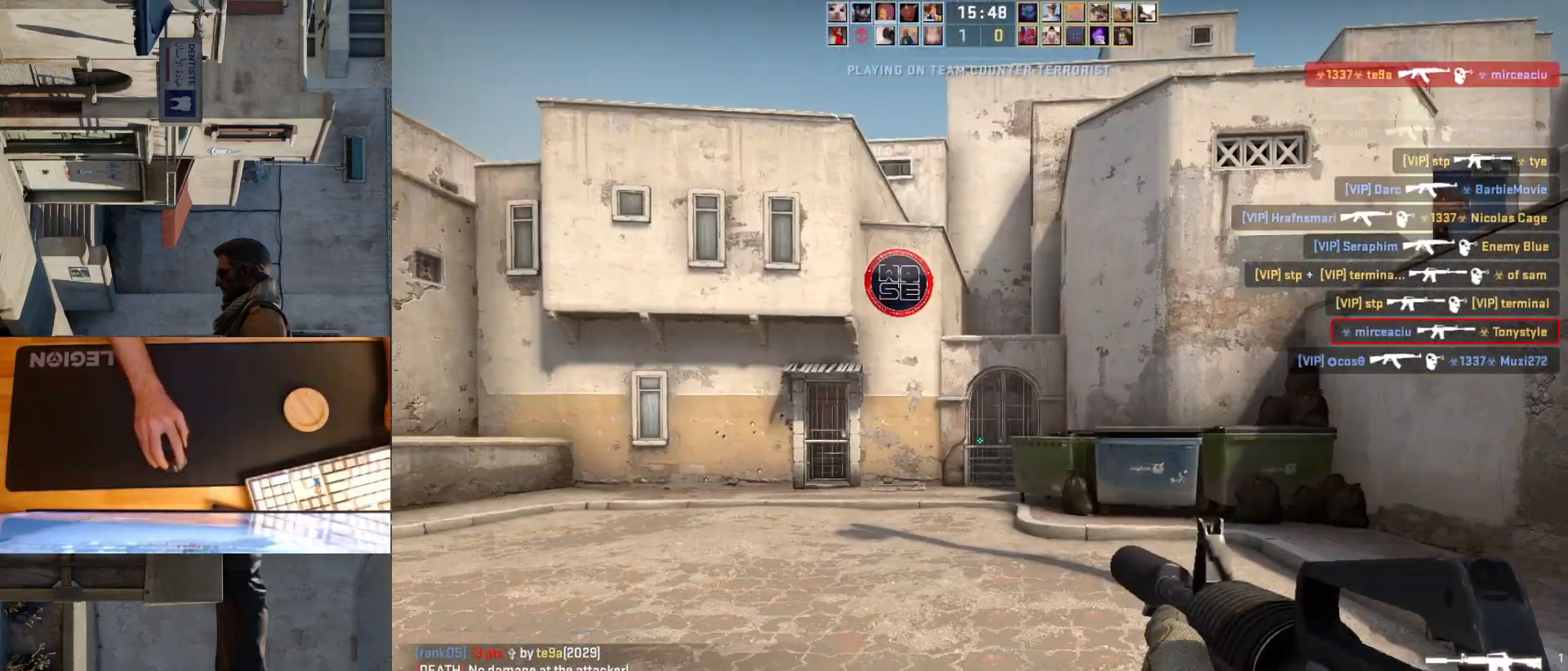
{"keys": ["s"], "mouse": [], "events": [[17, "d", "up"]]}
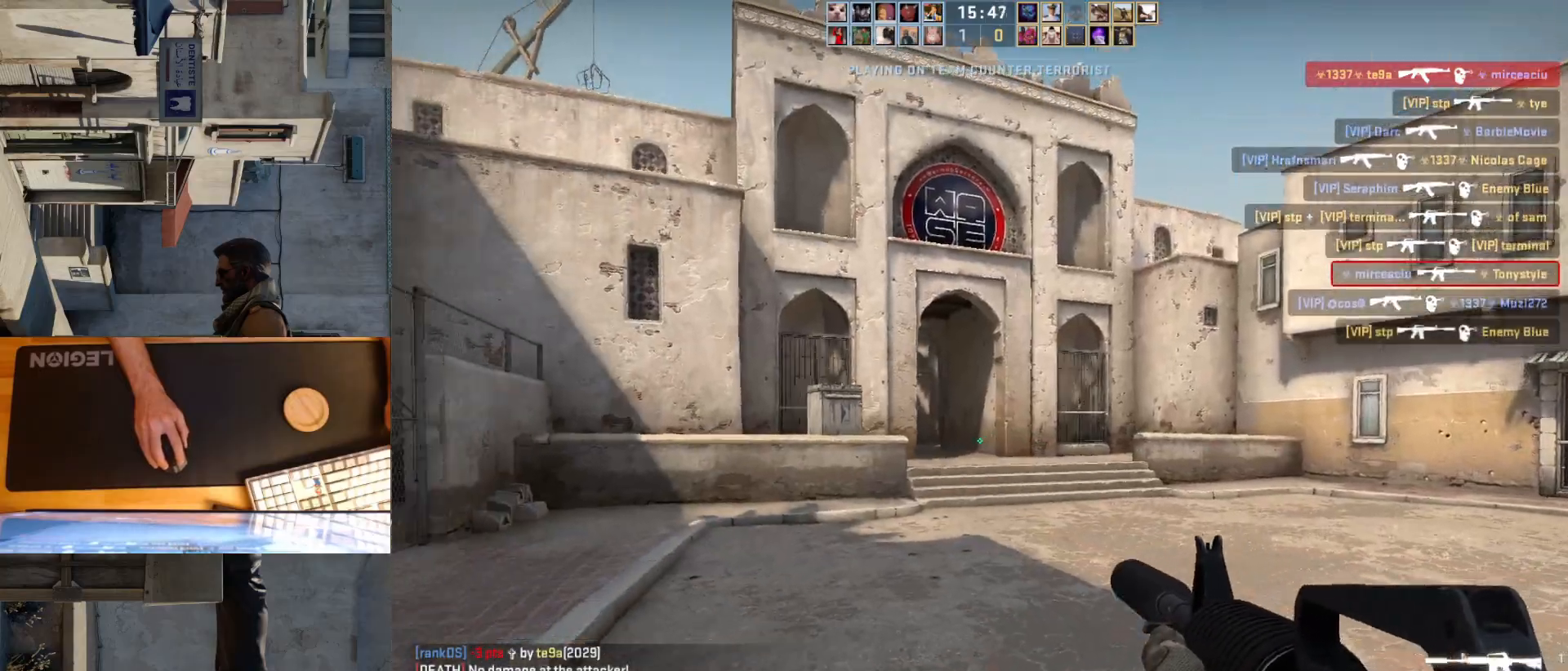
{"keys": ["s"], "mouse": [], "events": []}
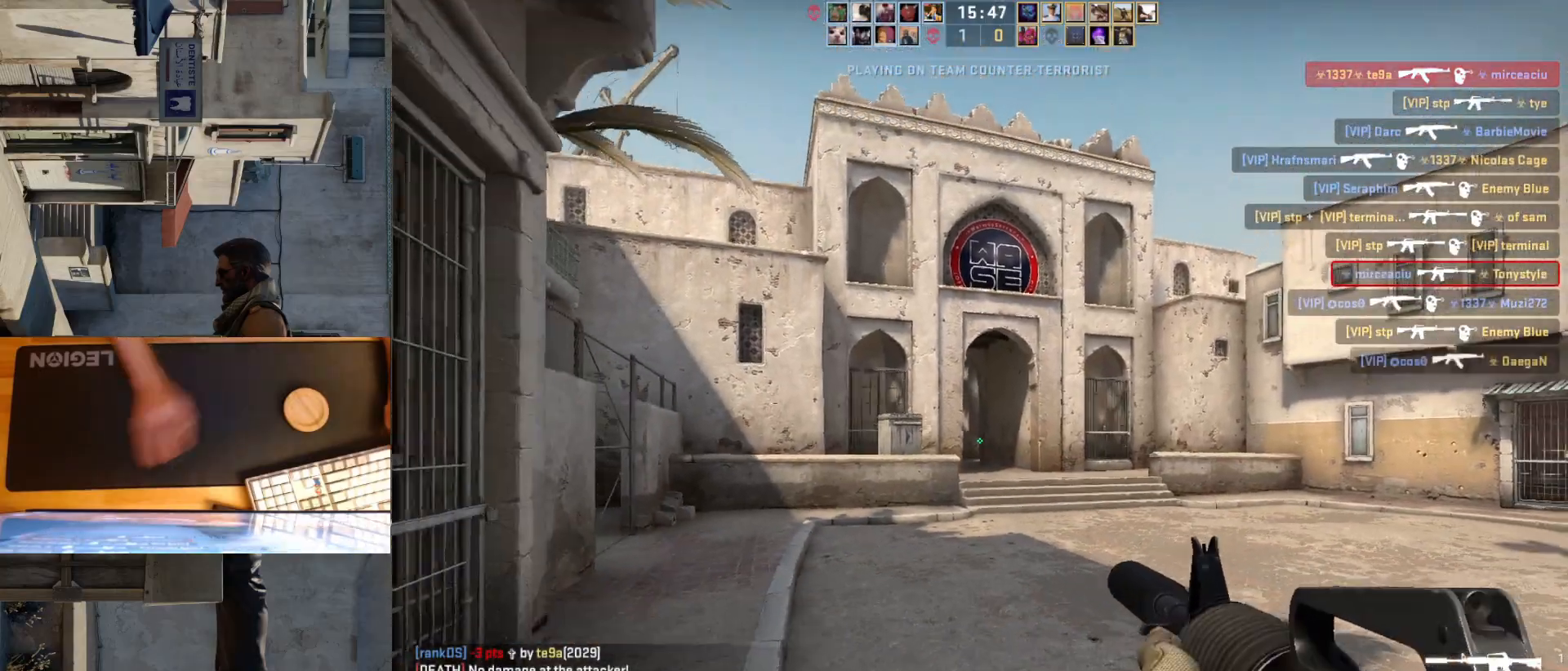
{"keys": ["d", "w"], "mouse": [], "events": [[200, "d", "down"], [200, "s", "up"], [350, "w", "down"]]}
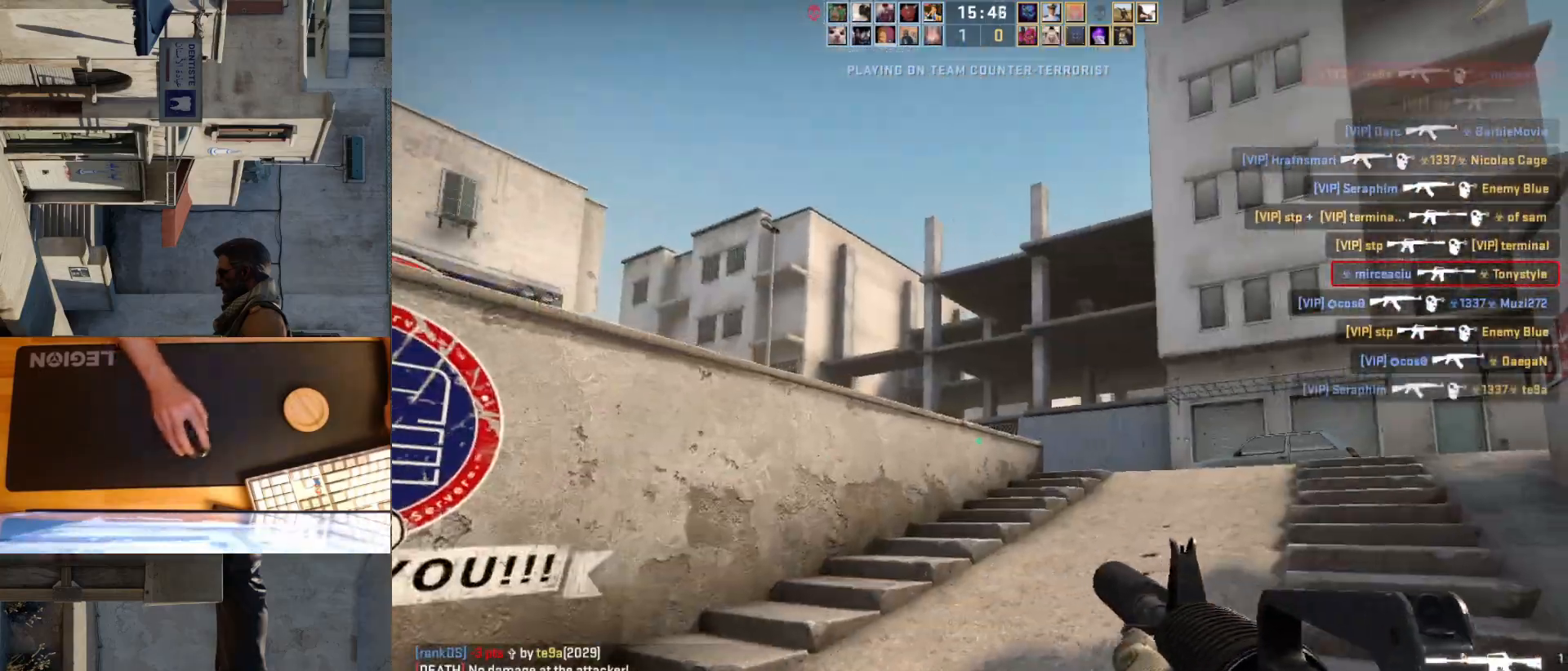
{"keys": ["d", "w"], "mouse": [], "events": []}
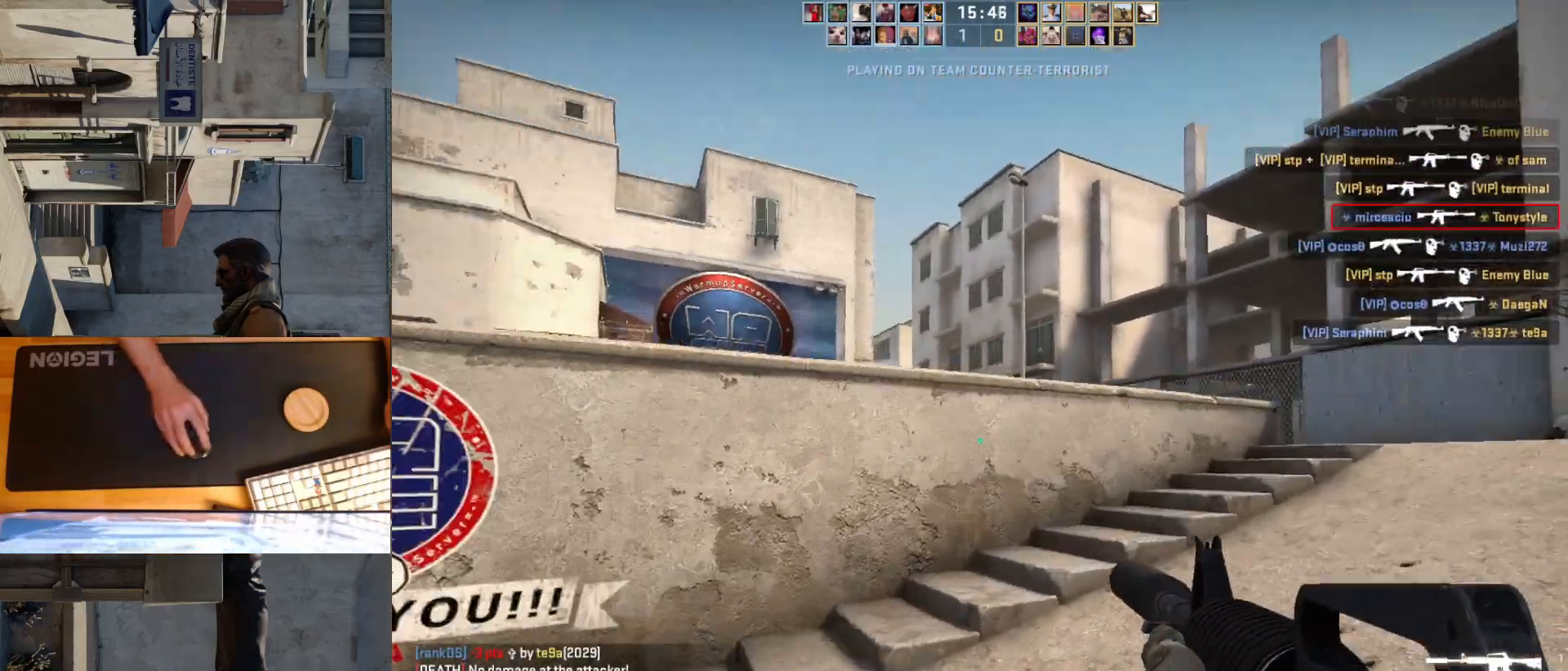
{"keys": ["d"], "mouse": [], "events": [[183, "w", "up"]]}
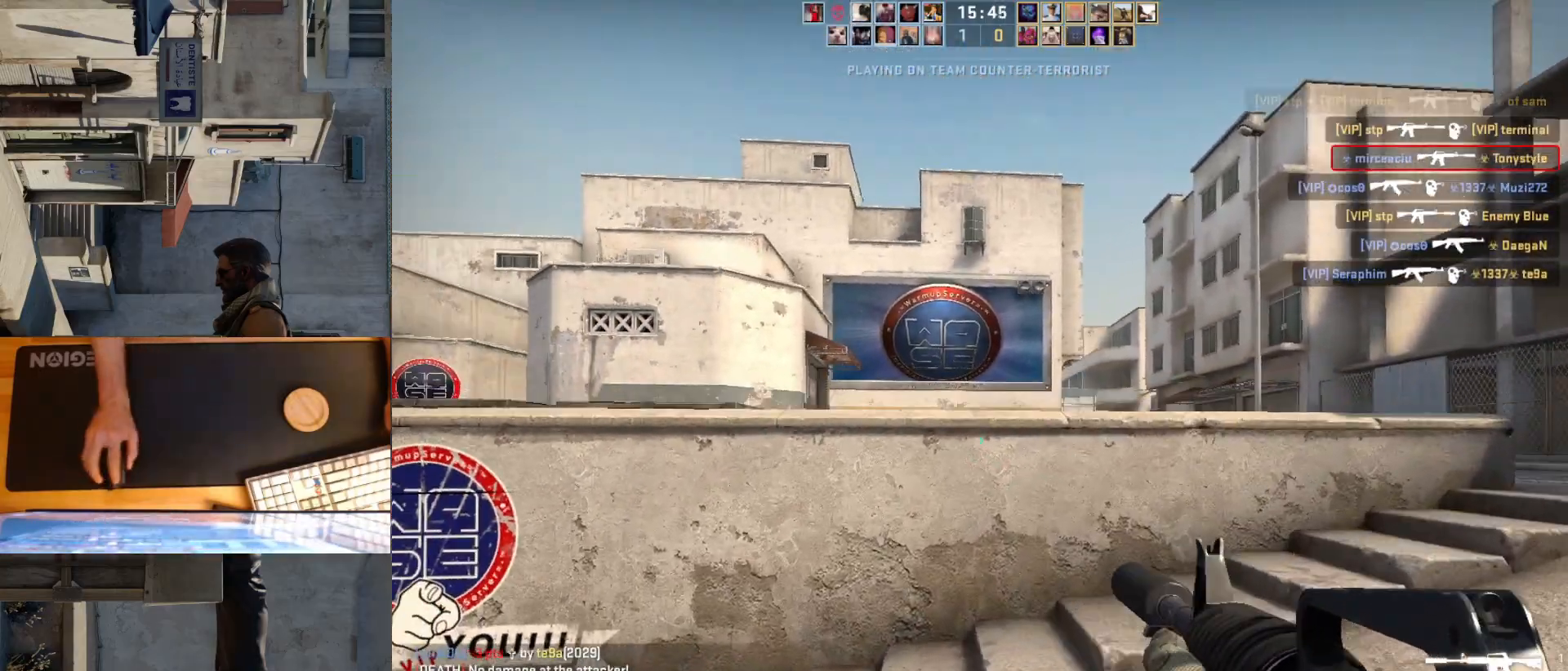
{"keys": ["d"], "mouse": [], "events": []}
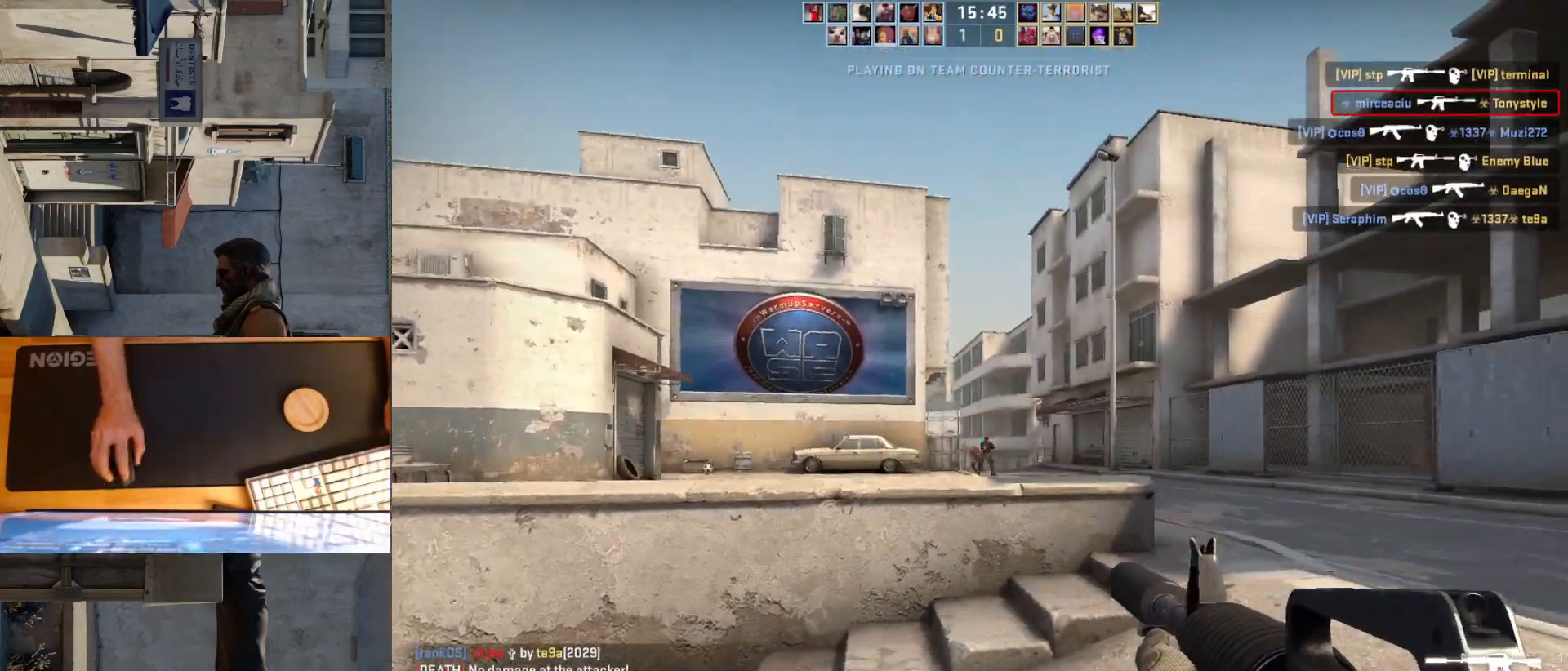
{"keys": ["ctrl"], "mouse": ["left"], "events": [[100, "a", "down"], [133, "d", "up"], [233, "d", "down"], [283, "a", "up"], [300, "mouse_left", "down"], [333, "d", "up"], [500, "ctrl", "down"]]}
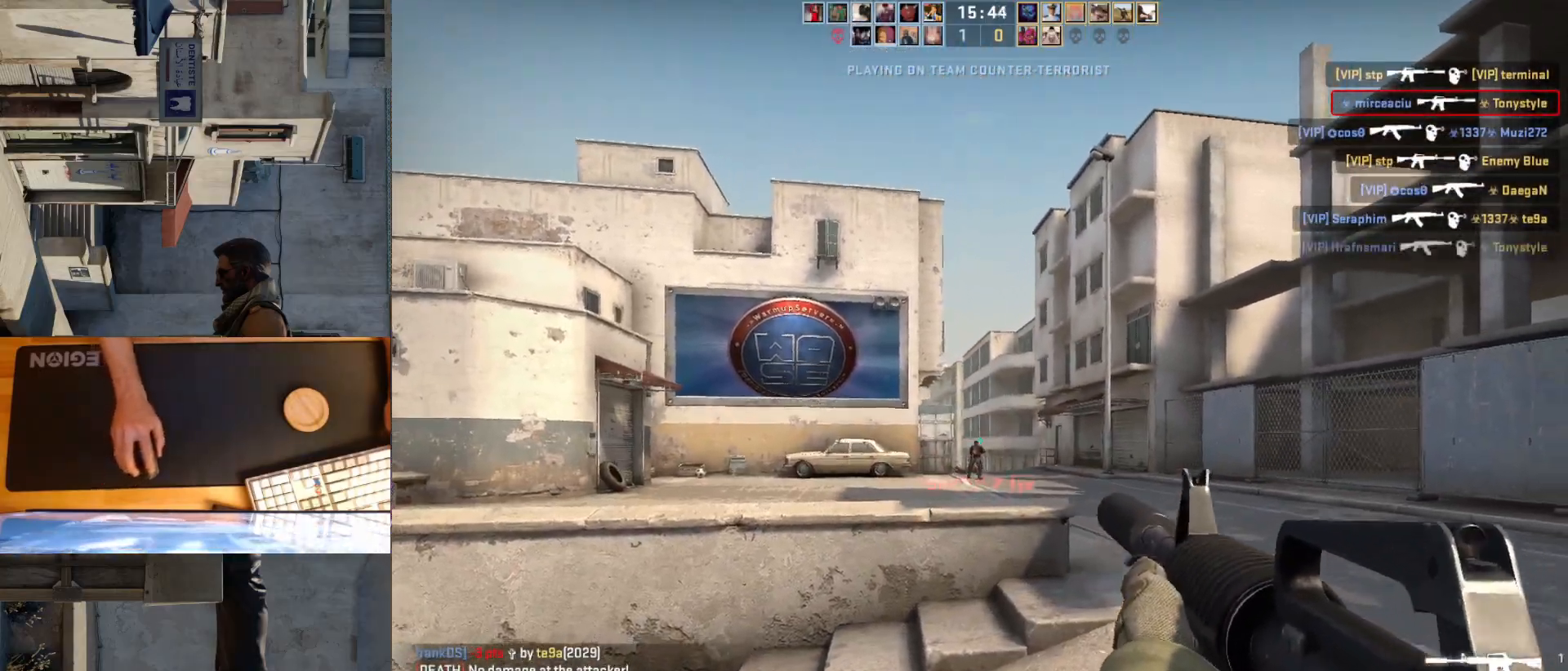
{"keys": ["ctrl"], "mouse": ["left"], "events": [[83, "mouse_left", "up"], [367, "mouse_left", "down"]]}
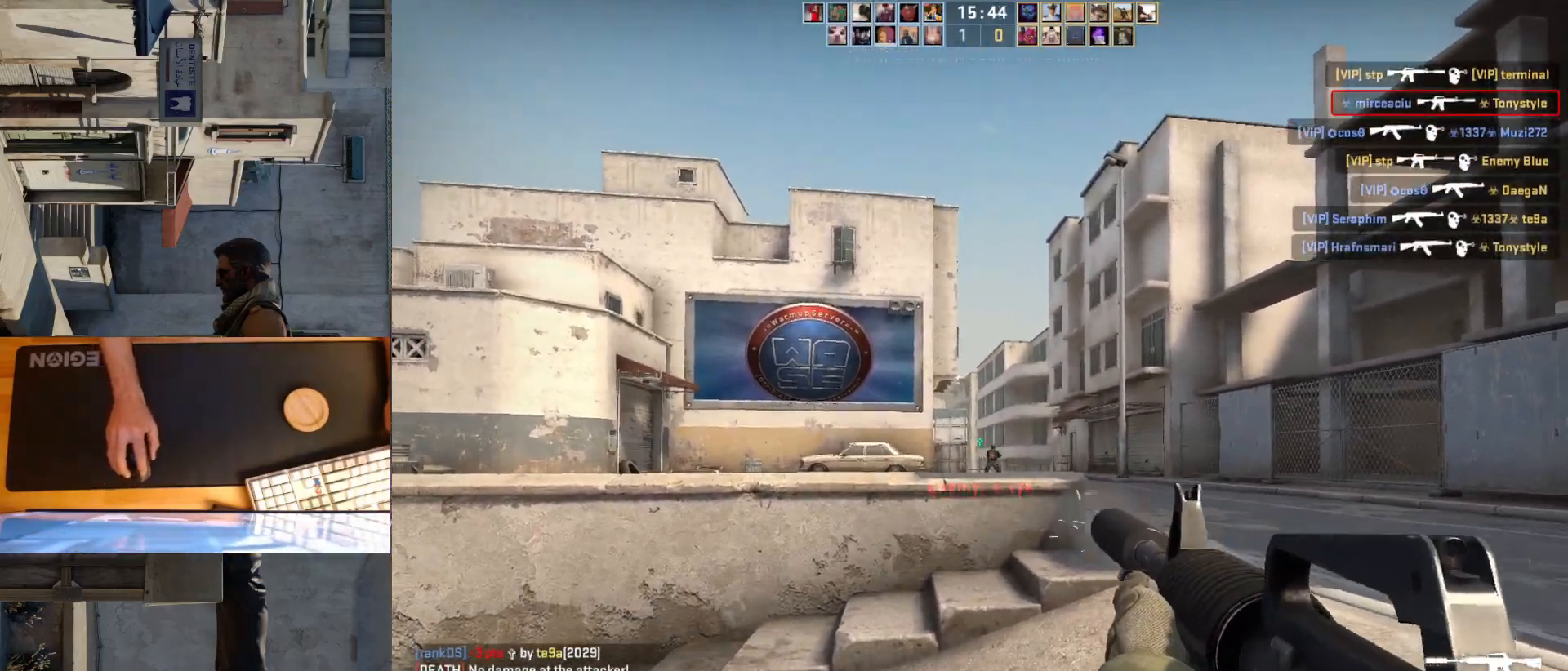
{"keys": ["d", "w"], "mouse": [], "events": [[50, "mouse_left", "up"], [117, "ctrl", "up"], [183, "d", "down"], [500, "w", "down"]]}
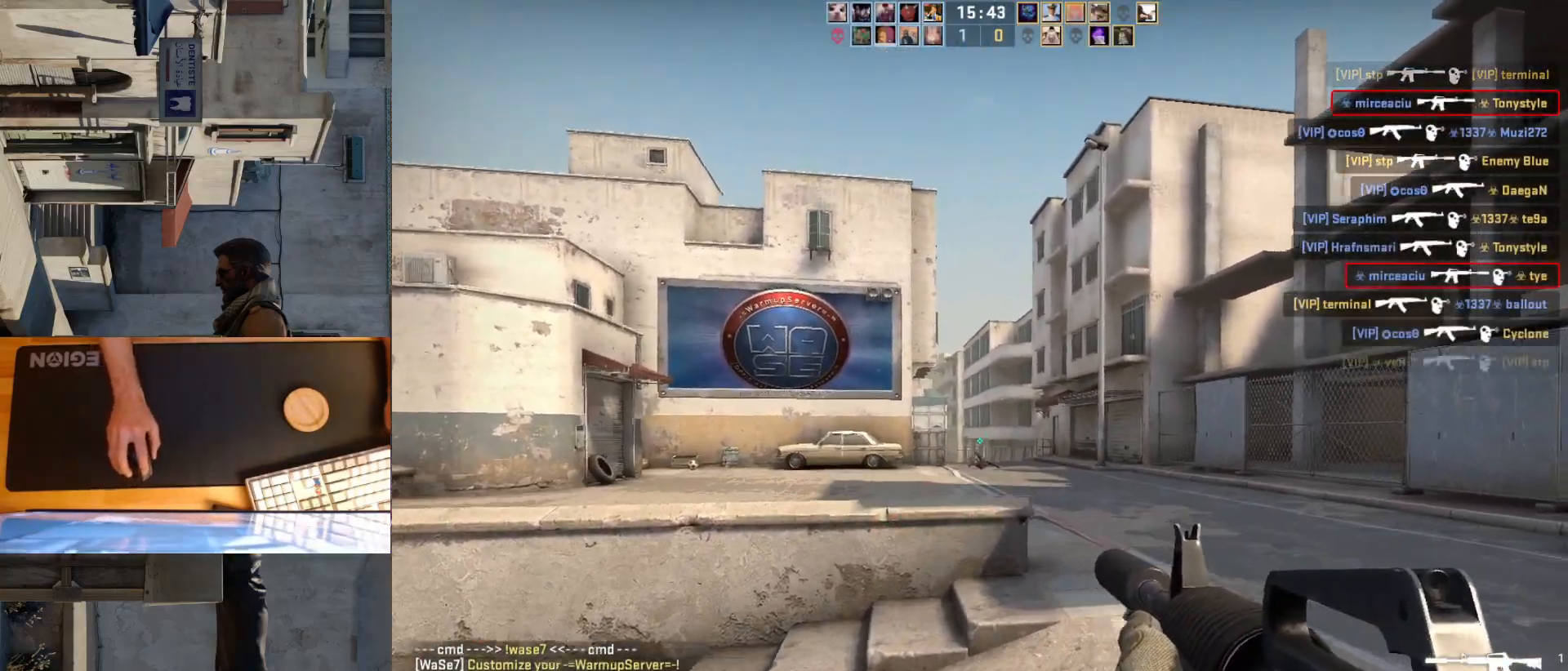
{"keys": ["d", "s"], "mouse": [], "events": [[167, "w", "up"], [283, "s", "down"]]}
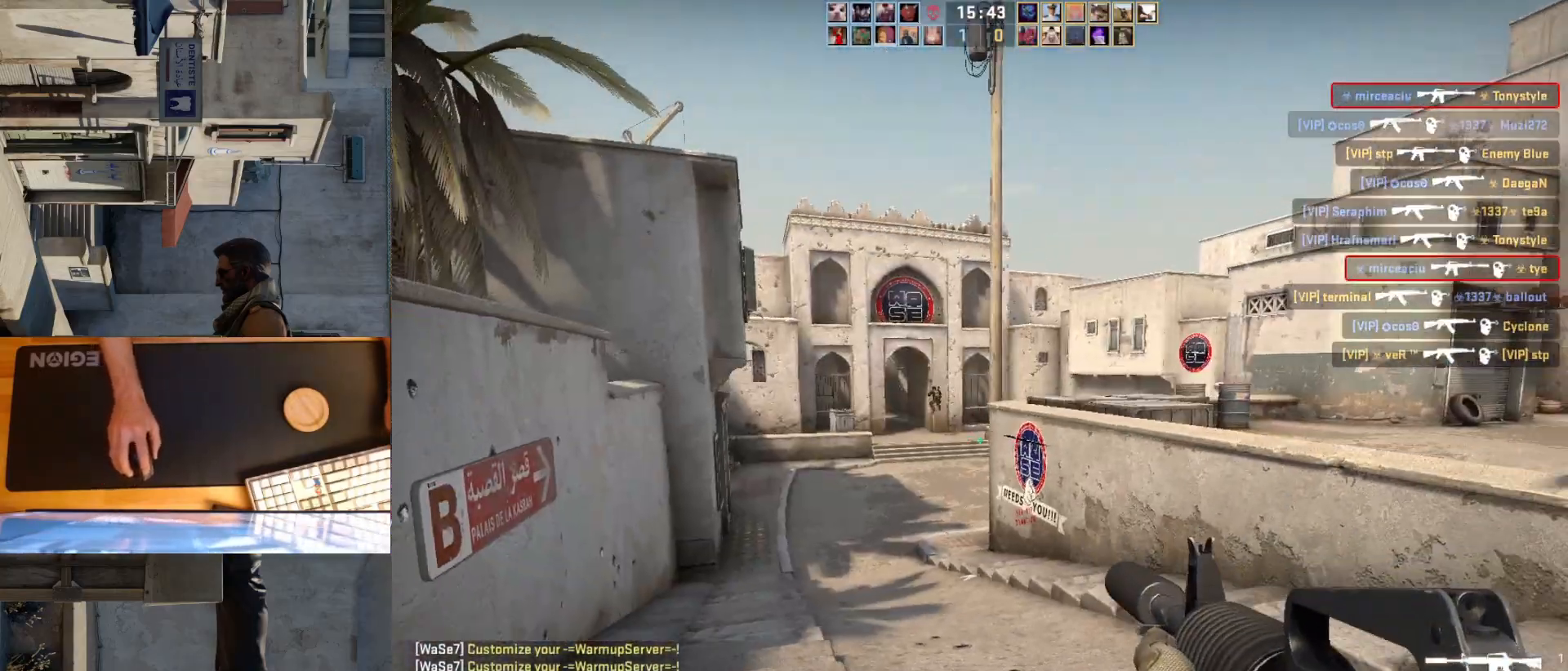
{"keys": [], "mouse": [], "events": [[133, "d", "up"], [167, "a", "down"], [217, "s", "up"], [333, "d", "down"], [367, "a", "up"], [433, "d", "up"]]}
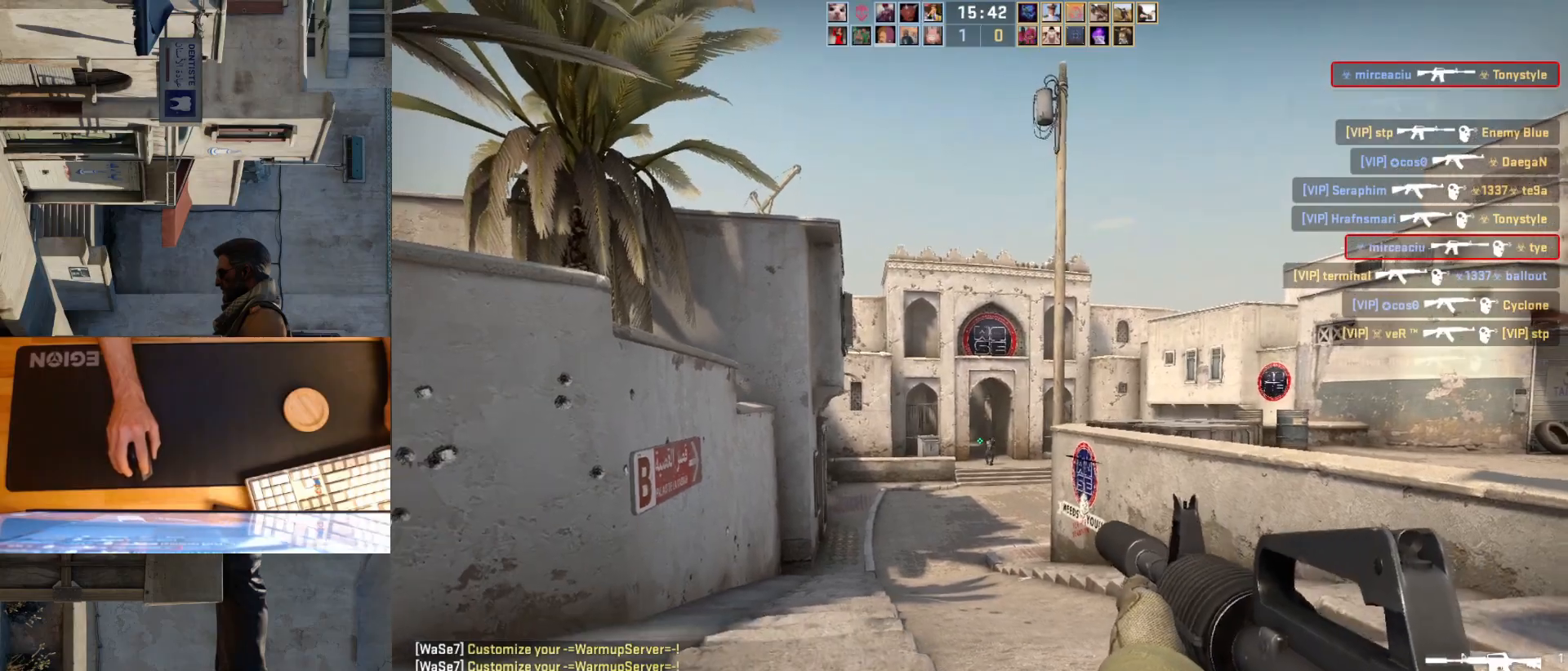
{"keys": [], "mouse": [], "events": [[67, "mouse_left", "down"], [283, "mouse_left", "up"]]}
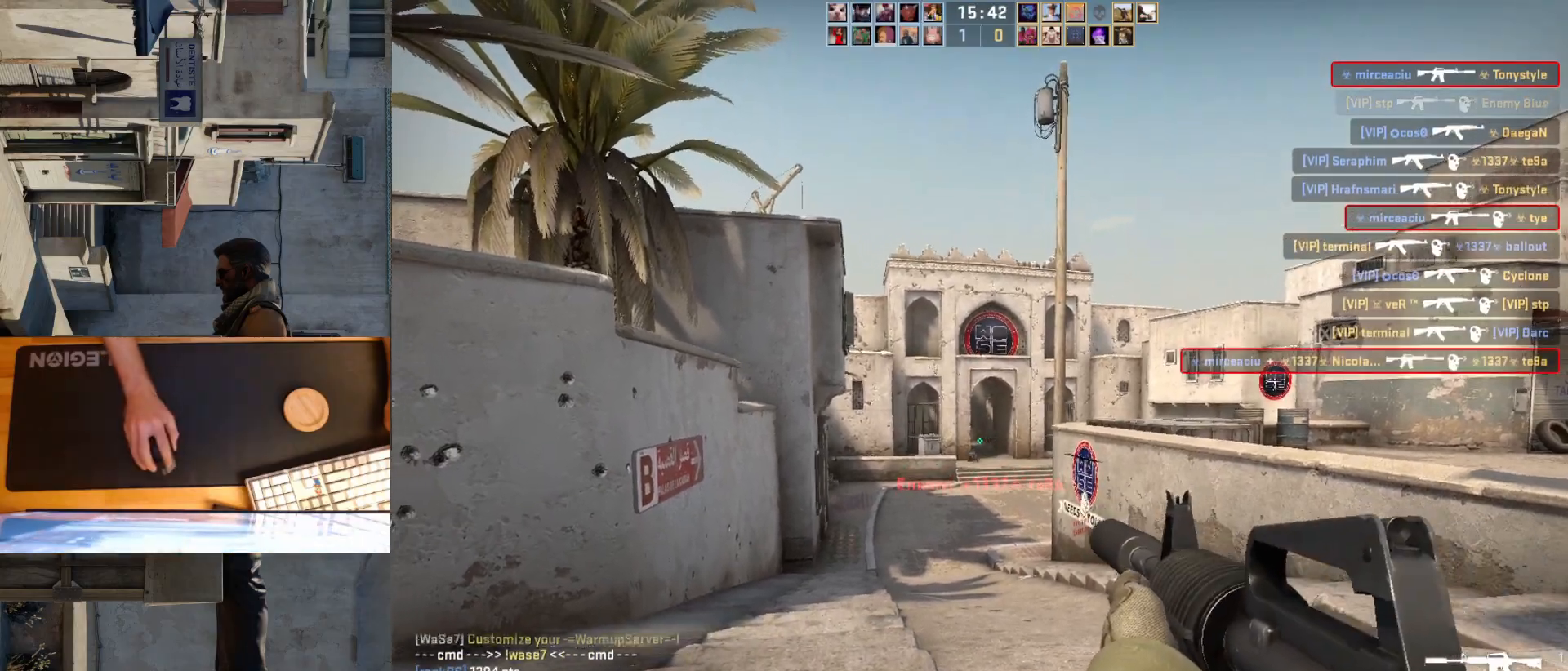
{"keys": ["d", "w"], "mouse": [], "events": [[117, "d", "down"], [267, "w", "down"]]}
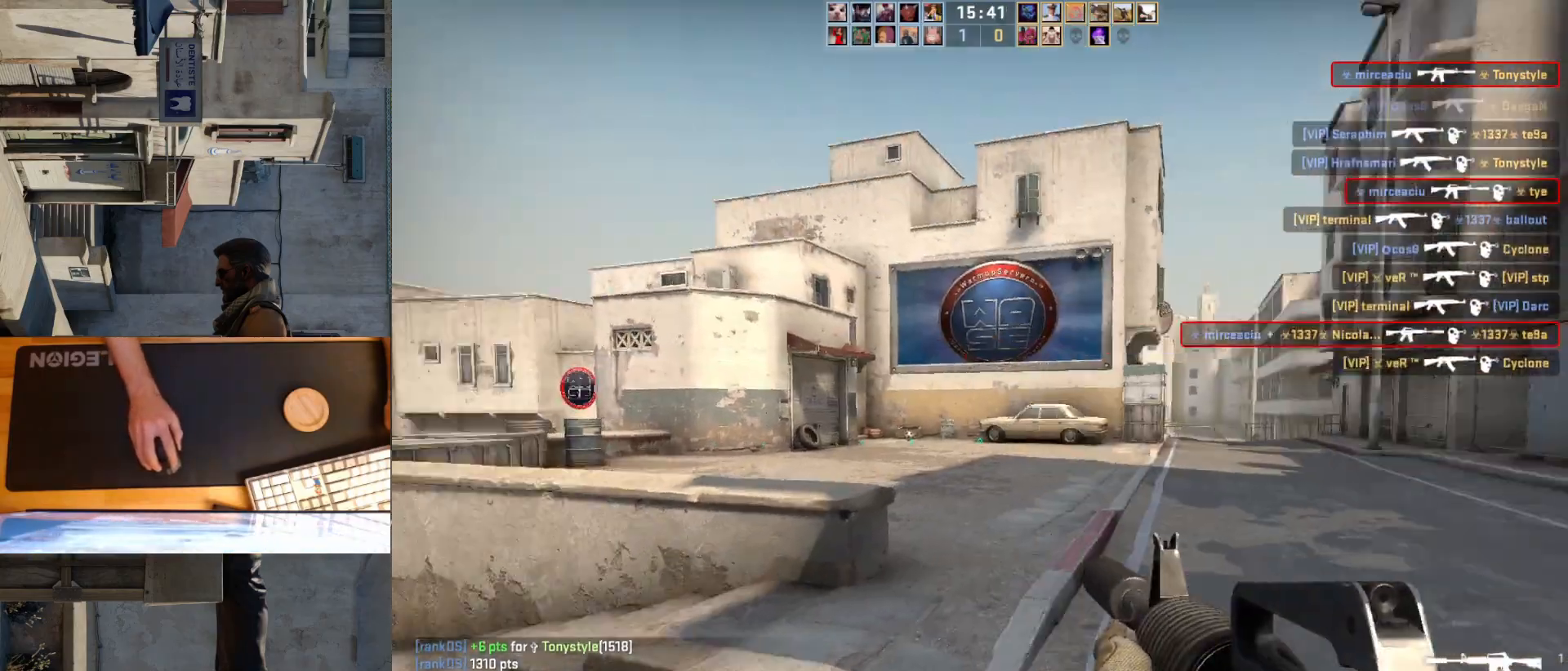
{"keys": ["d", "w"], "mouse": [], "events": [[17, "d", "up"], [383, "d", "down"]]}
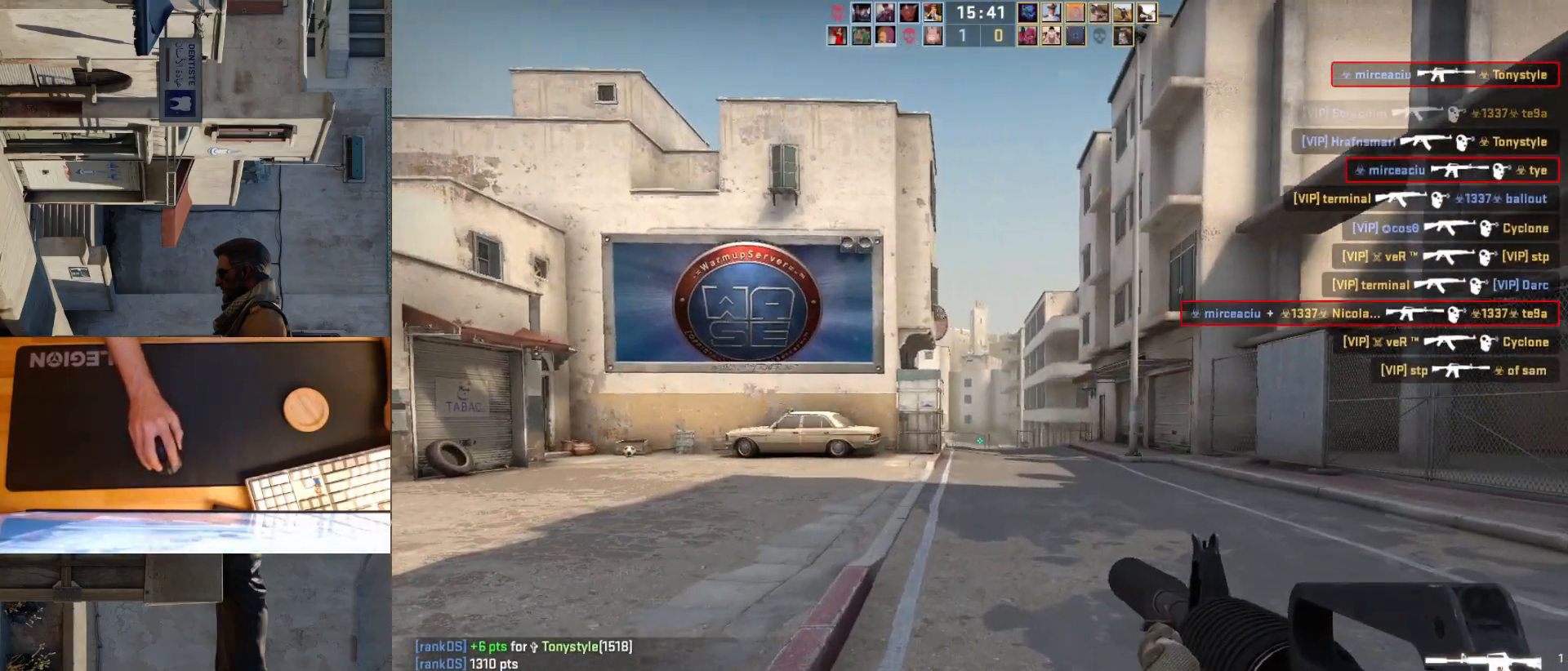
{"keys": ["w"], "mouse": [], "events": [[133, "d", "up"]]}
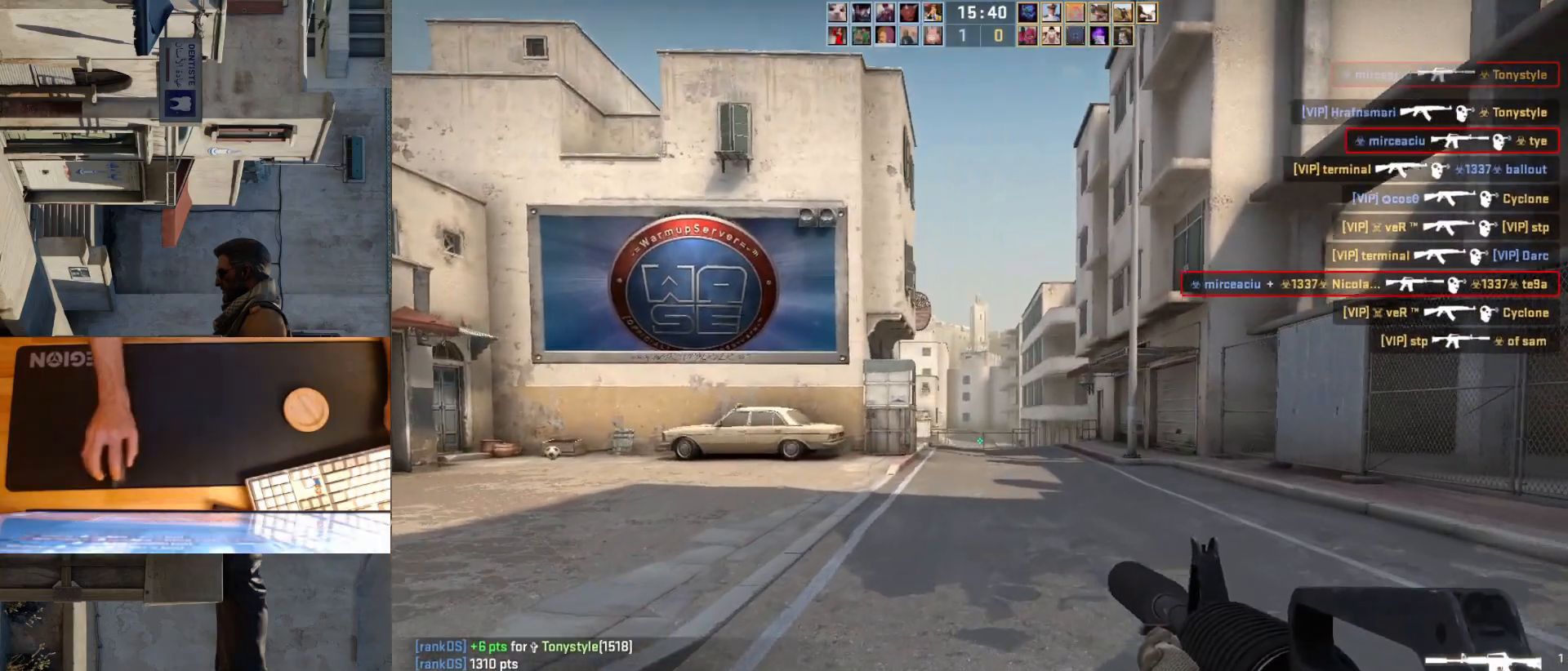
{"keys": ["w"], "mouse": [], "events": []}
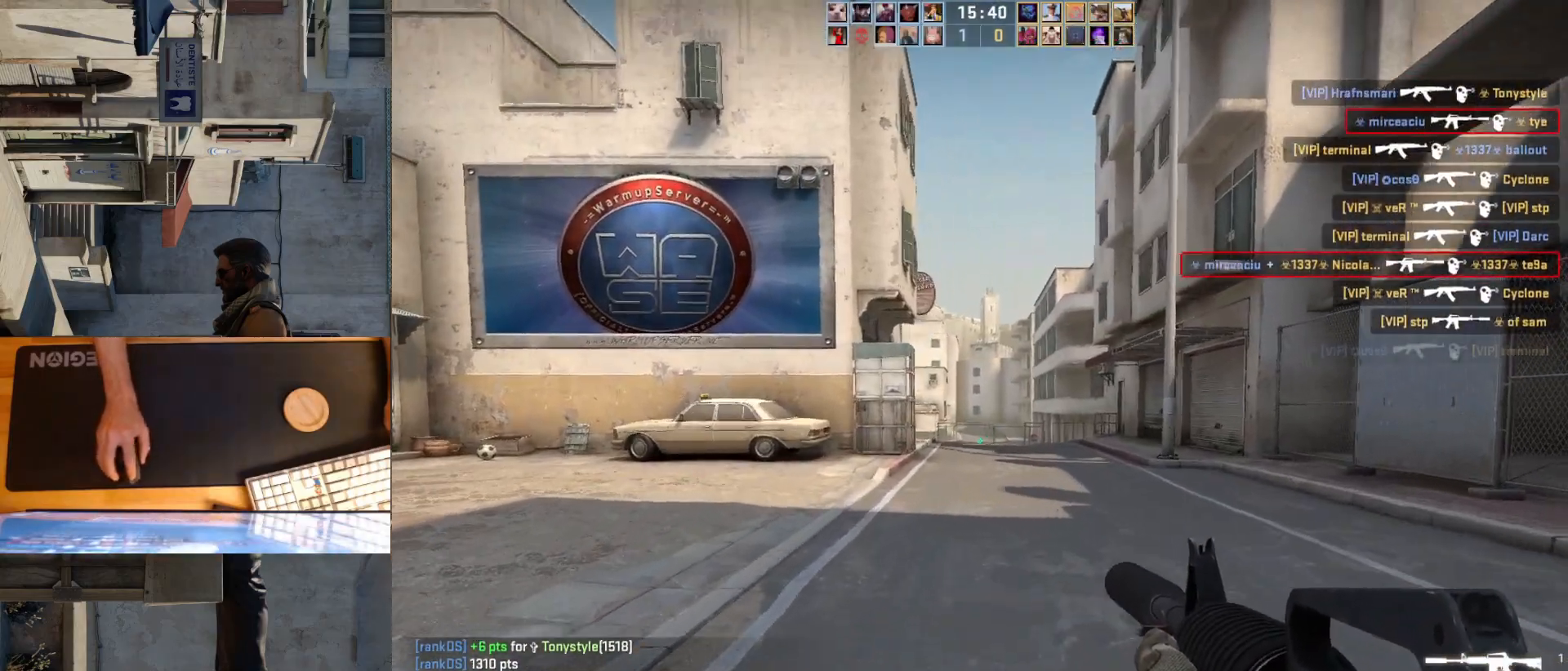
{"keys": ["d", "w"], "mouse": [], "events": [[50, "d", "down"]]}